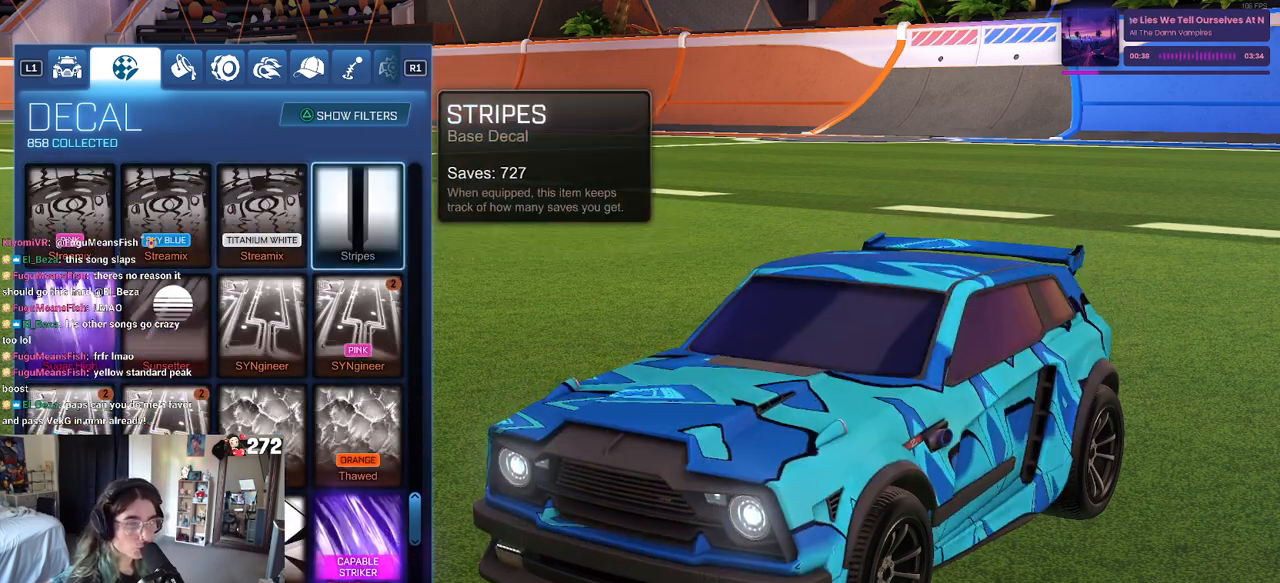
Gameplay with a controller (PlayStation layout); each line is a JSON object with the inputs held at the frame after it. "events" lists button and stick changes between this image and that frame as [ms after this image, input, new state], when the widget could be followed in between.
{"buttons": [], "left_stick": "center", "right_stick": "center", "events": [[117, "R1", "down"], [283, "R1", "up"]]}
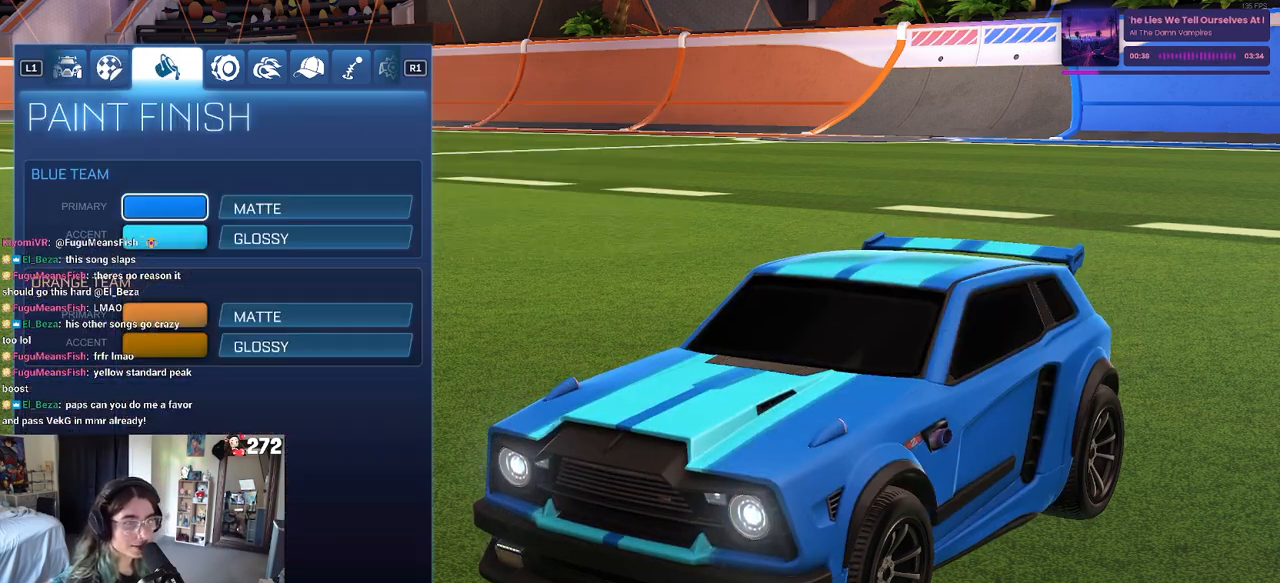
{"buttons": [], "left_stick": "center", "right_stick": "center", "events": [[317, "DPAD_DOWN", "down"], [400, "DPAD_DOWN", "up"]]}
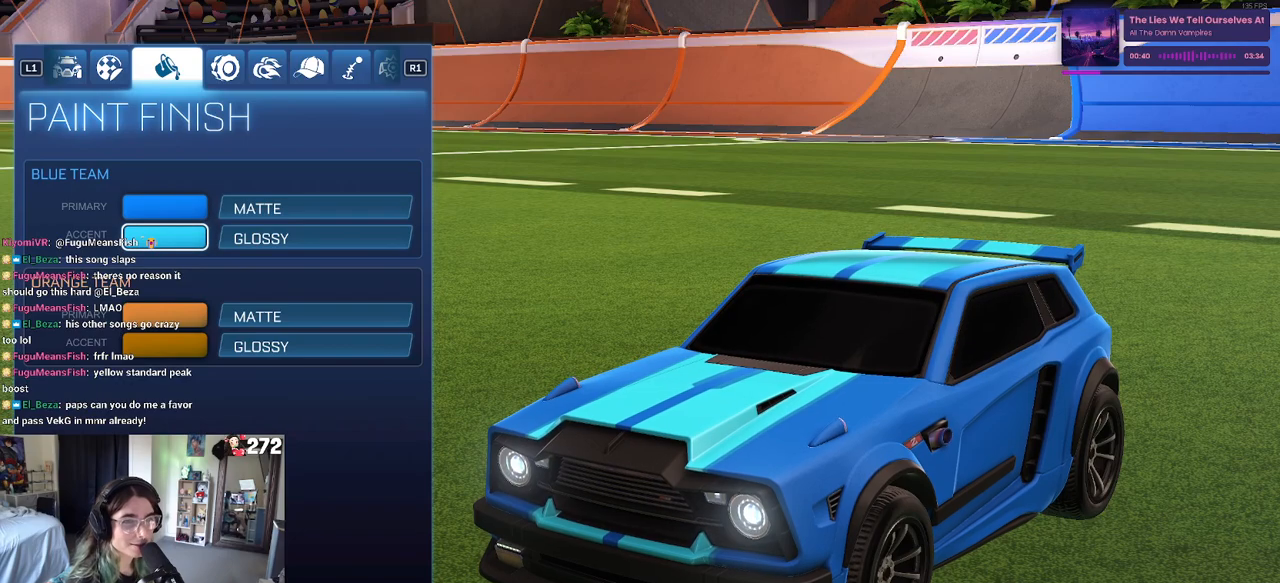
{"buttons": ["DPAD_UP"], "left_stick": "center", "right_stick": "center", "events": [[117, "CROSS", "down"], [183, "CROSS", "up"], [350, "DPAD_UP", "down"]]}
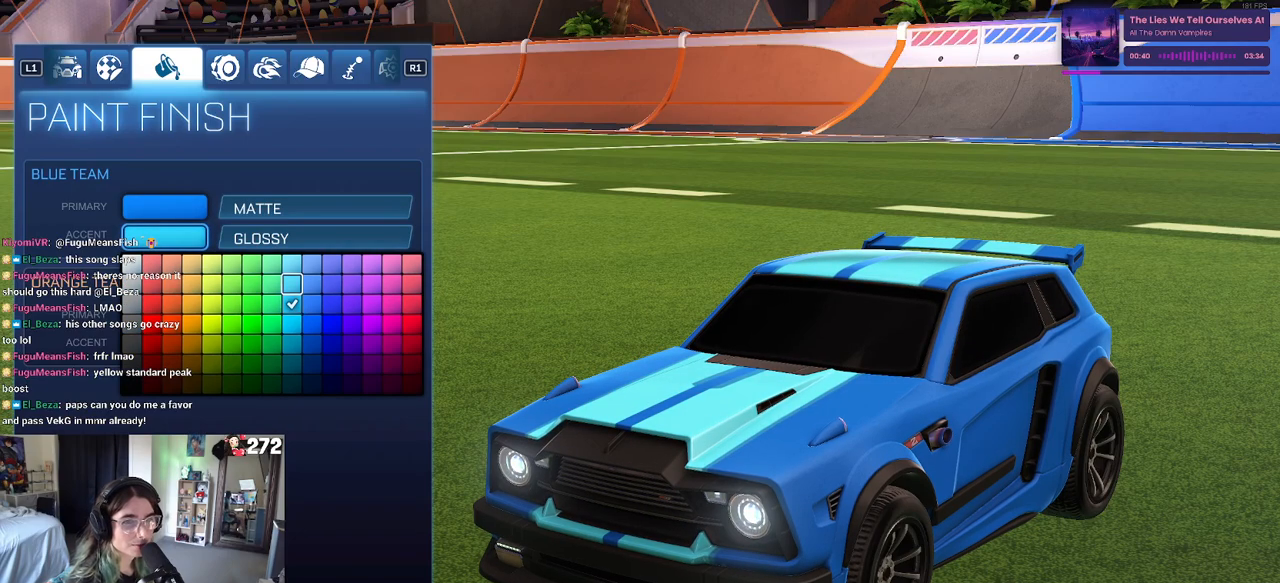
{"buttons": ["DPAD_LEFT"], "left_stick": "left", "right_stick": "center", "events": [[83, "DPAD_UP", "up"], [133, "left_stick", "left"], [233, "DPAD_LEFT", "down"]]}
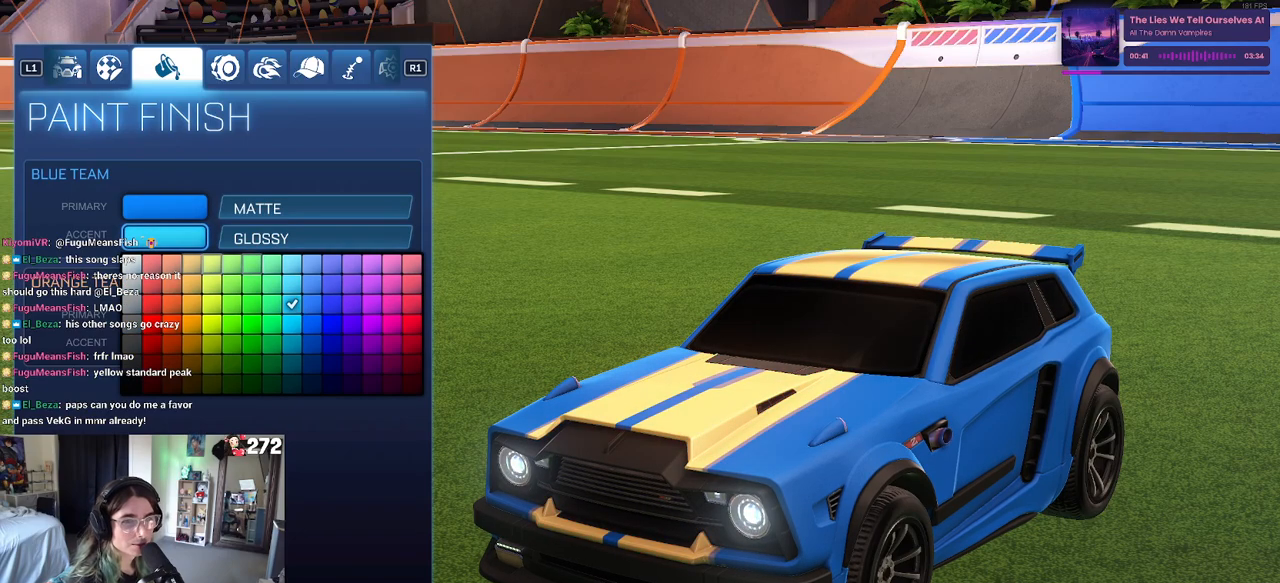
{"buttons": ["DPAD_DOWN"], "left_stick": "down", "right_stick": "center", "events": [[233, "DPAD_LEFT", "up"], [250, "DPAD_DOWN", "down"], [267, "left_stick", "down"]]}
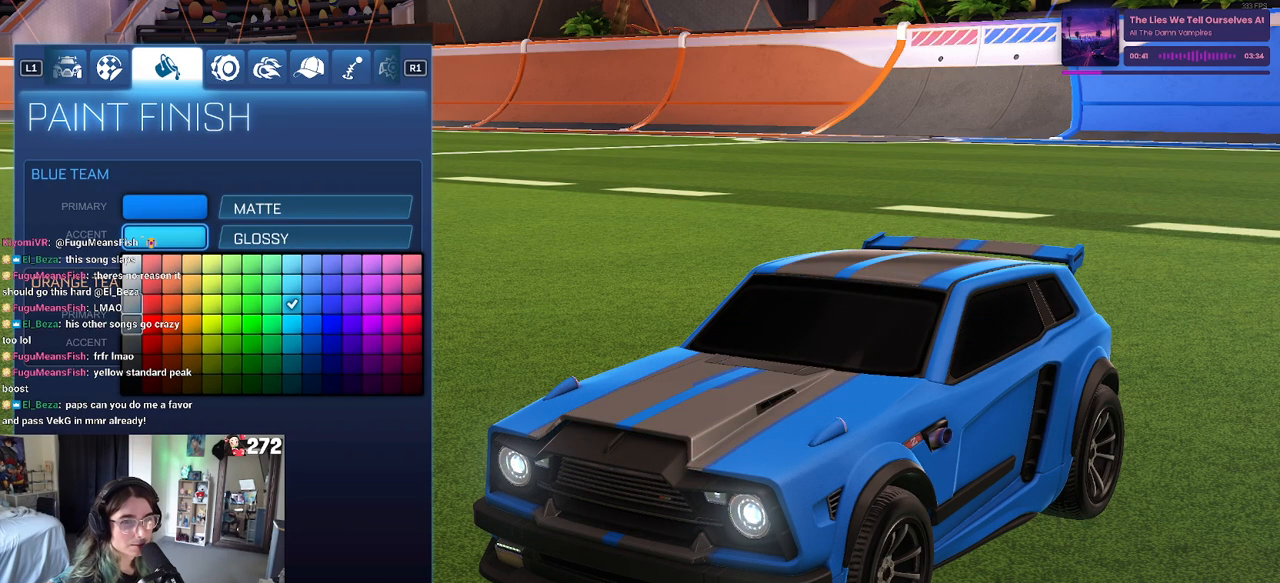
{"buttons": ["CROSS"], "left_stick": "center", "right_stick": "center", "events": [[183, "DPAD_DOWN", "up"], [233, "left_stick", "center"], [433, "CROSS", "down"]]}
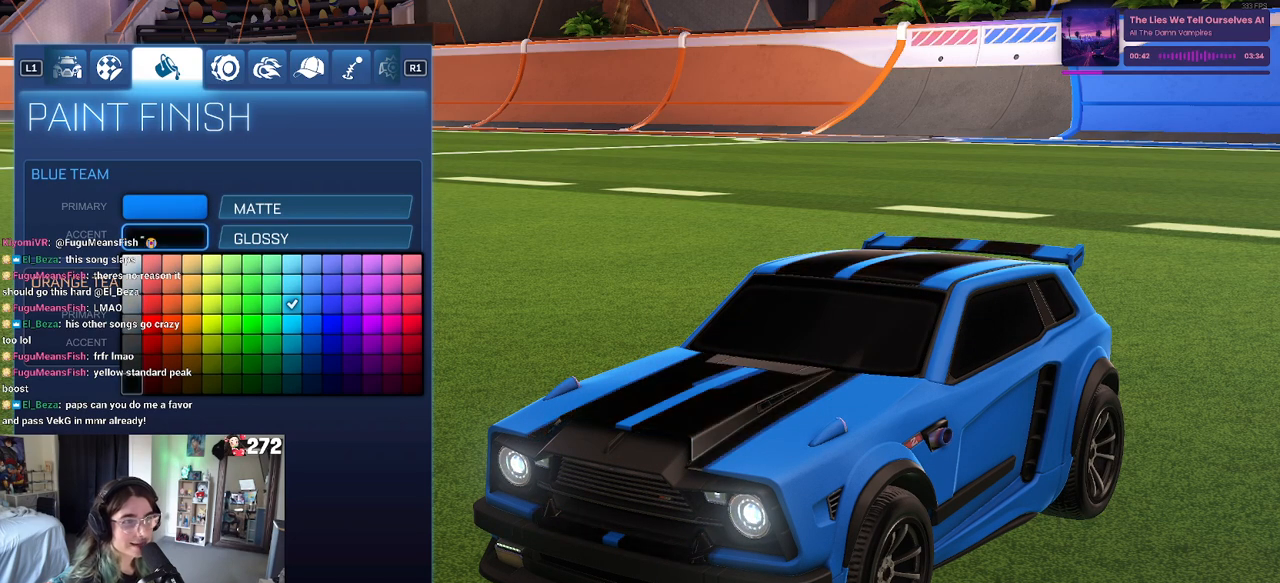
{"buttons": [], "left_stick": "center", "right_stick": "center", "events": [[17, "CROSS", "up"], [367, "DPAD_DOWN", "down"], [400, "DPAD_DOWN", "up"]]}
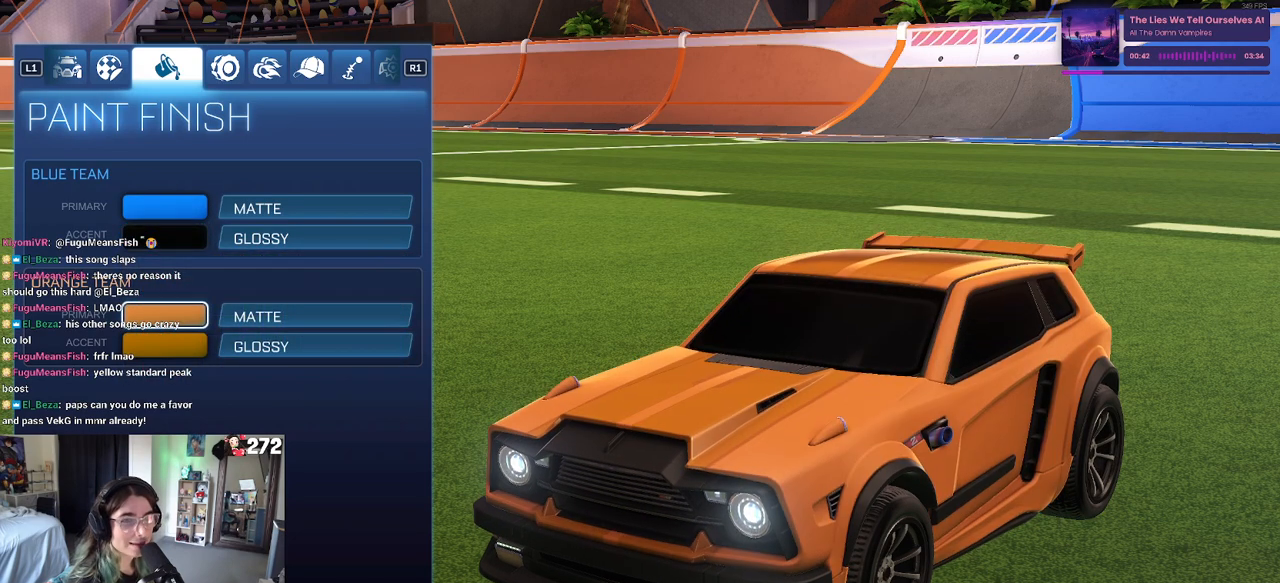
{"buttons": ["DPAD_UP"], "left_stick": "center", "right_stick": "center", "events": [[100, "DPAD_DOWN", "down"], [183, "DPAD_DOWN", "up"], [267, "CROSS", "down"], [383, "CROSS", "up"], [450, "DPAD_UP", "down"]]}
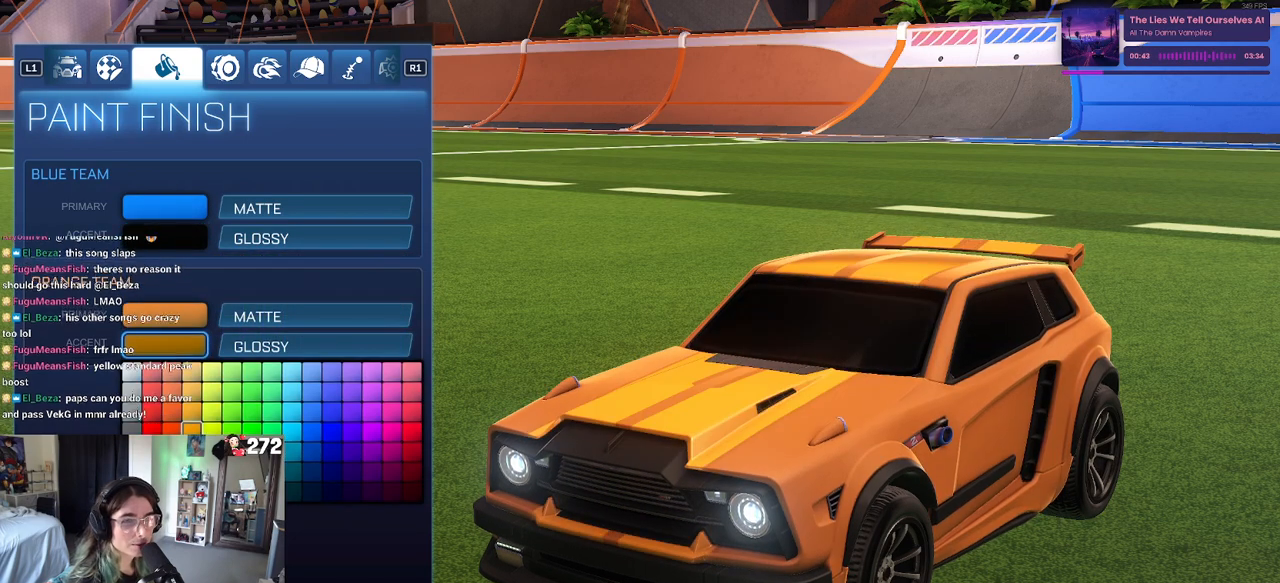
{"buttons": [], "left_stick": "center", "right_stick": "center", "events": [[383, "DPAD_UP", "up"]]}
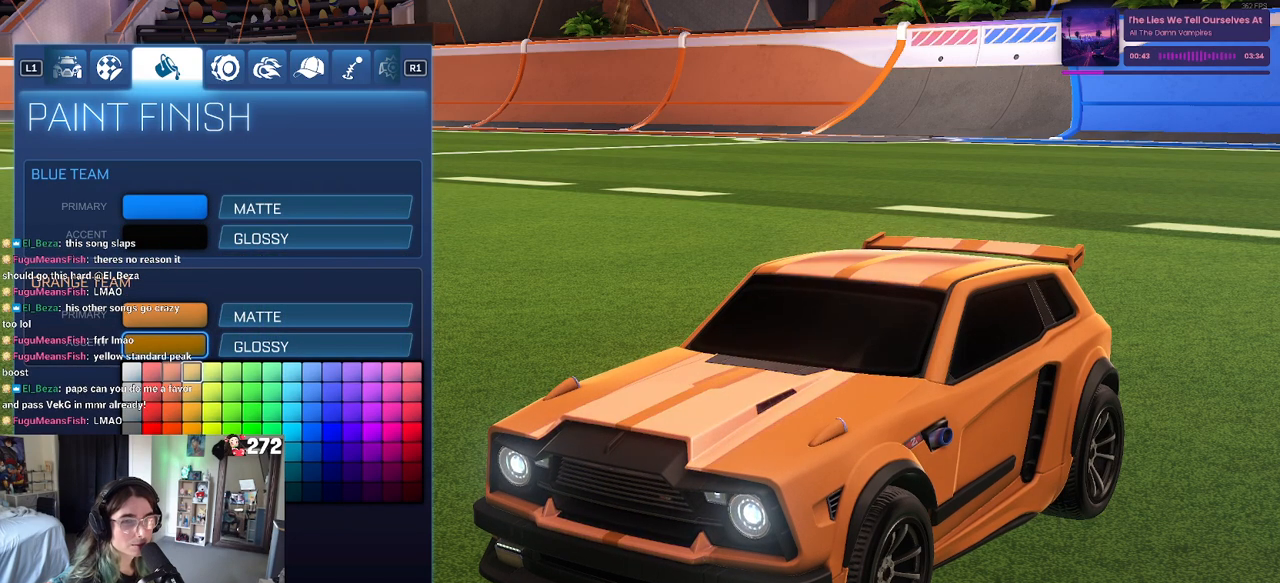
{"buttons": ["DPAD_DOWN"], "left_stick": "down", "right_stick": "center", "events": [[33, "DPAD_LEFT", "down"], [150, "left_stick", "down-left"], [333, "DPAD_LEFT", "up"], [367, "DPAD_DOWN", "down"], [417, "left_stick", "down"]]}
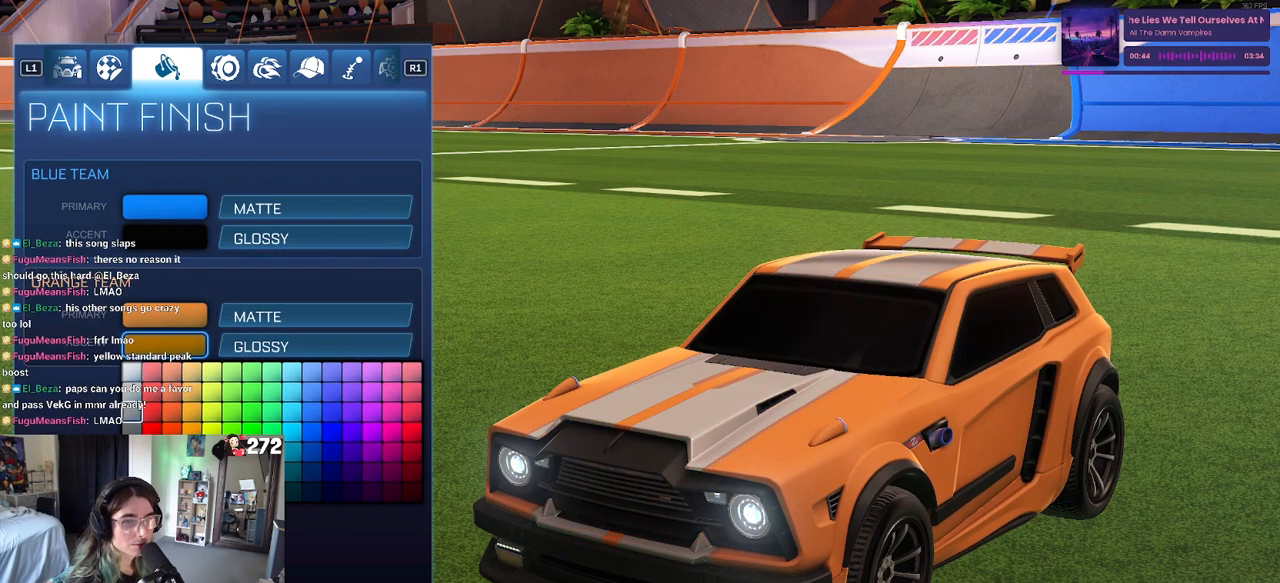
{"buttons": [], "left_stick": "center", "right_stick": "center", "events": [[267, "left_stick", "center"], [283, "DPAD_DOWN", "up"]]}
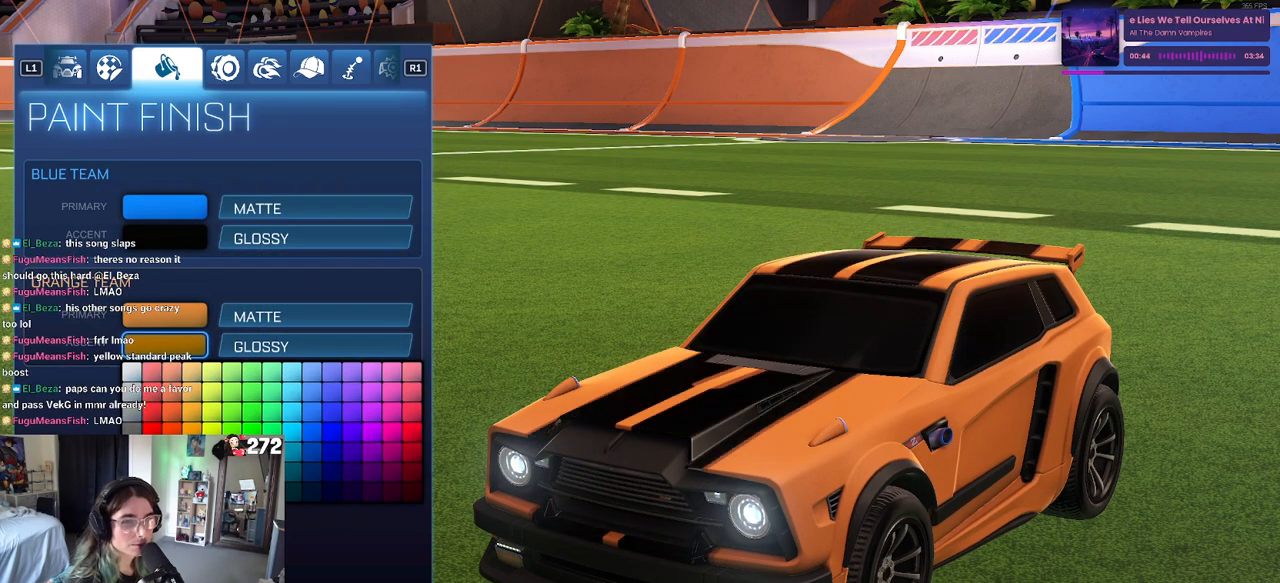
{"buttons": [], "left_stick": "center", "right_stick": "center", "events": [[17, "DPAD_DOWN", "down"], [83, "CROSS", "down"], [150, "DPAD_DOWN", "up"], [200, "CROSS", "up"]]}
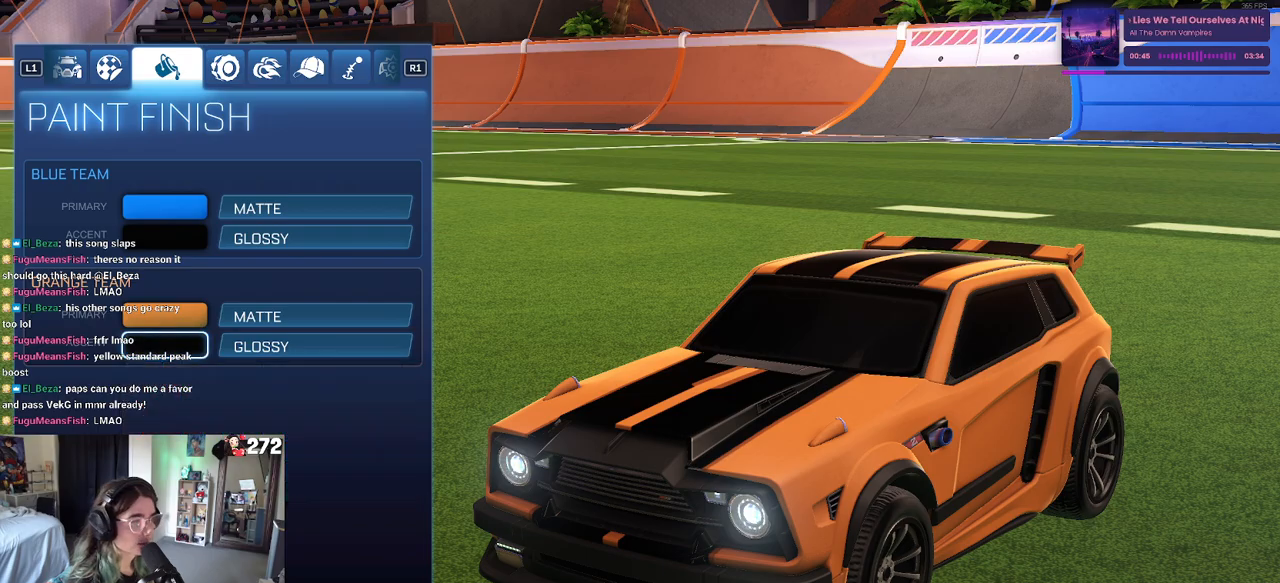
{"buttons": ["DPAD_UP"], "left_stick": "center", "right_stick": "center", "events": [[33, "CIRCLE", "down"], [133, "CIRCLE", "up"], [217, "DPAD_UP", "down"], [317, "DPAD_UP", "up"], [383, "DPAD_UP", "down"]]}
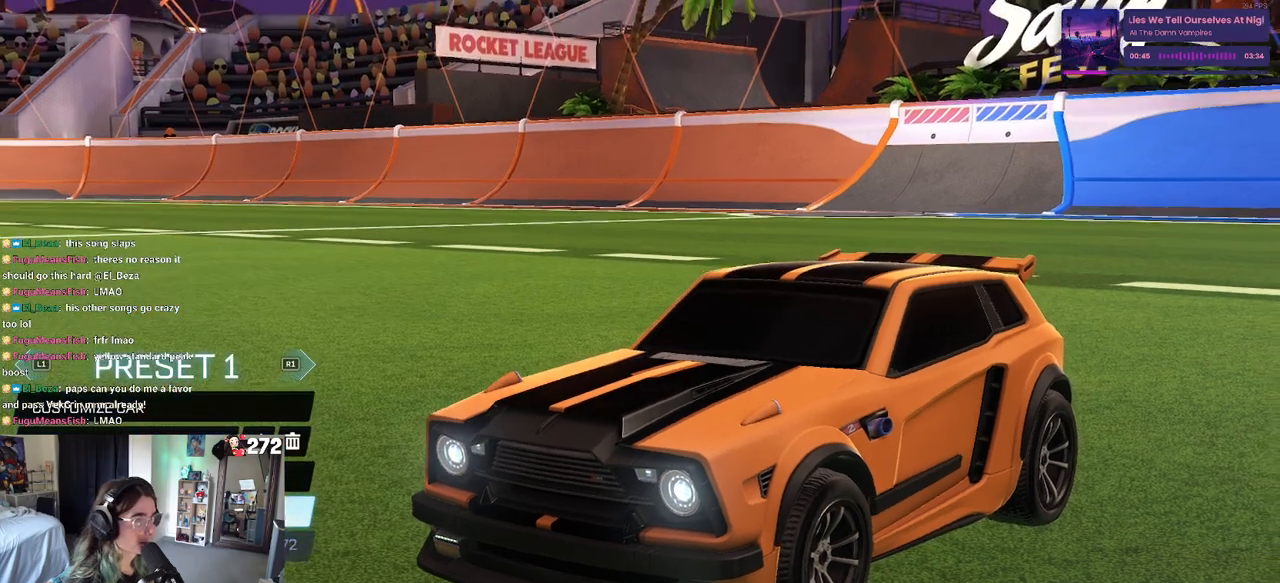
{"buttons": [], "left_stick": "center", "right_stick": "center", "events": [[17, "DPAD_UP", "up"], [200, "DPAD_UP", "down"], [350, "DPAD_UP", "up"]]}
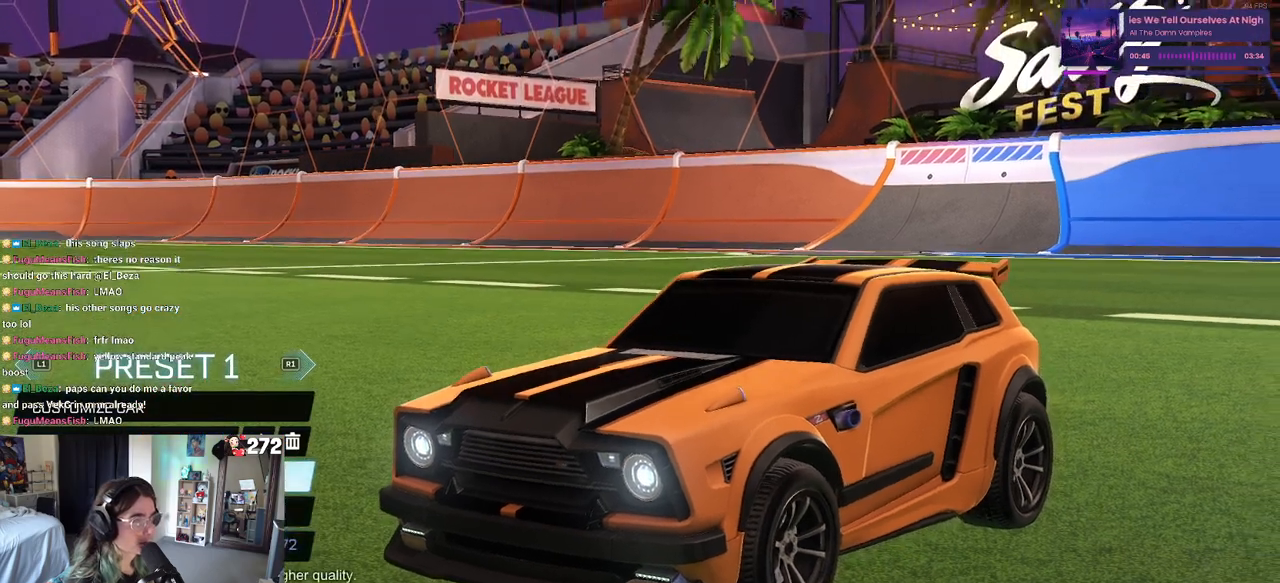
{"buttons": [], "left_stick": "center", "right_stick": "center", "events": []}
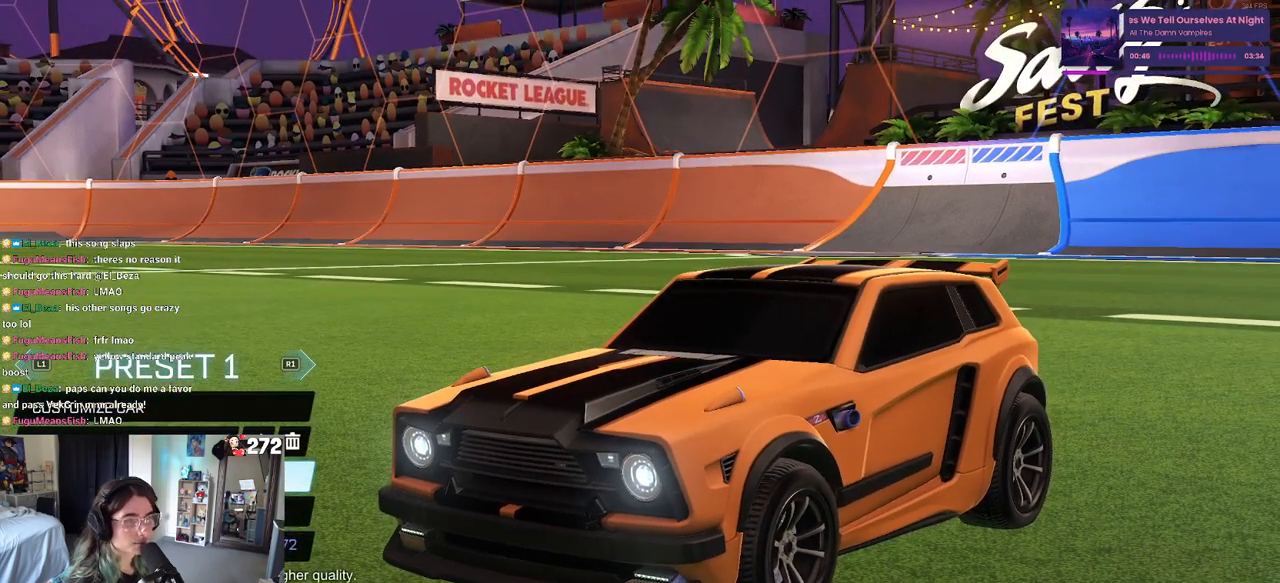
{"buttons": ["L3"], "left_stick": "center", "right_stick": "center", "events": [[433, "L3", "down"]]}
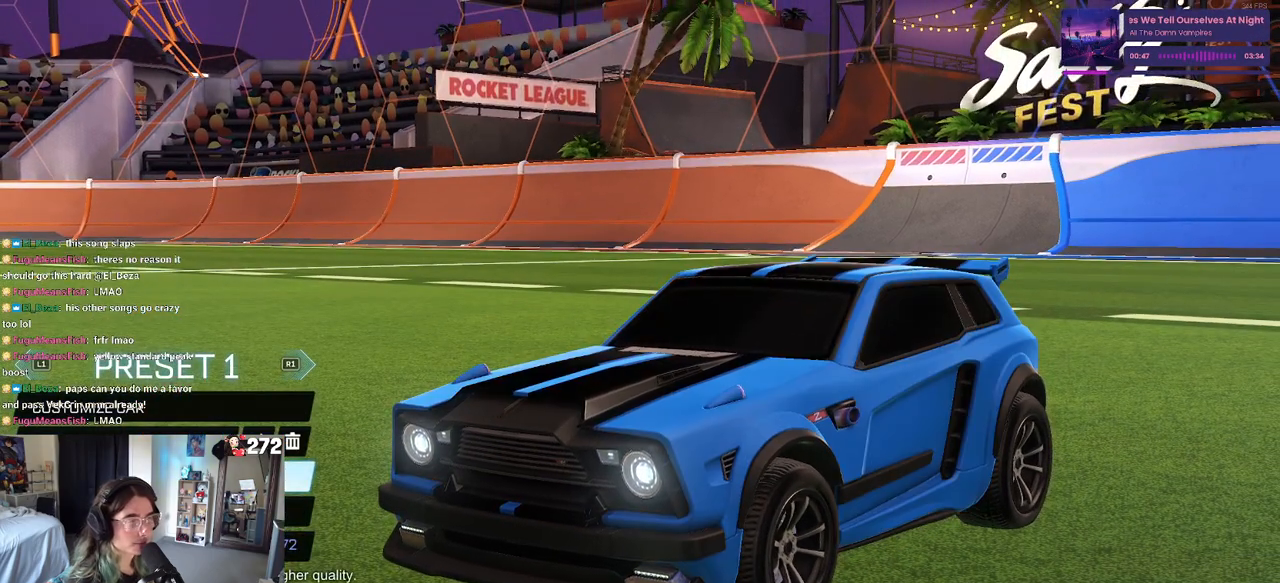
{"buttons": [], "left_stick": "center", "right_stick": "center", "events": [[17, "L3", "up"], [350, "L3", "down"], [467, "L3", "up"]]}
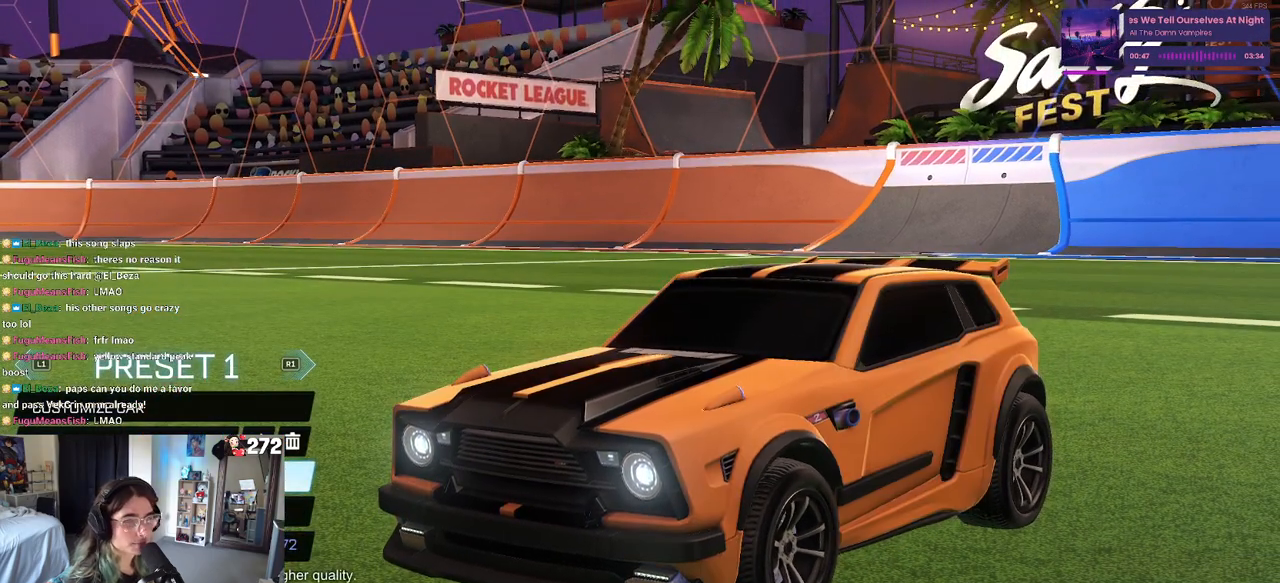
{"buttons": [], "left_stick": "center", "right_stick": "center", "events": [[200, "DPAD_UP", "down"], [250, "DPAD_UP", "up"], [350, "DPAD_UP", "down"], [450, "CROSS", "down"], [450, "DPAD_UP", "up"], [500, "CROSS", "up"]]}
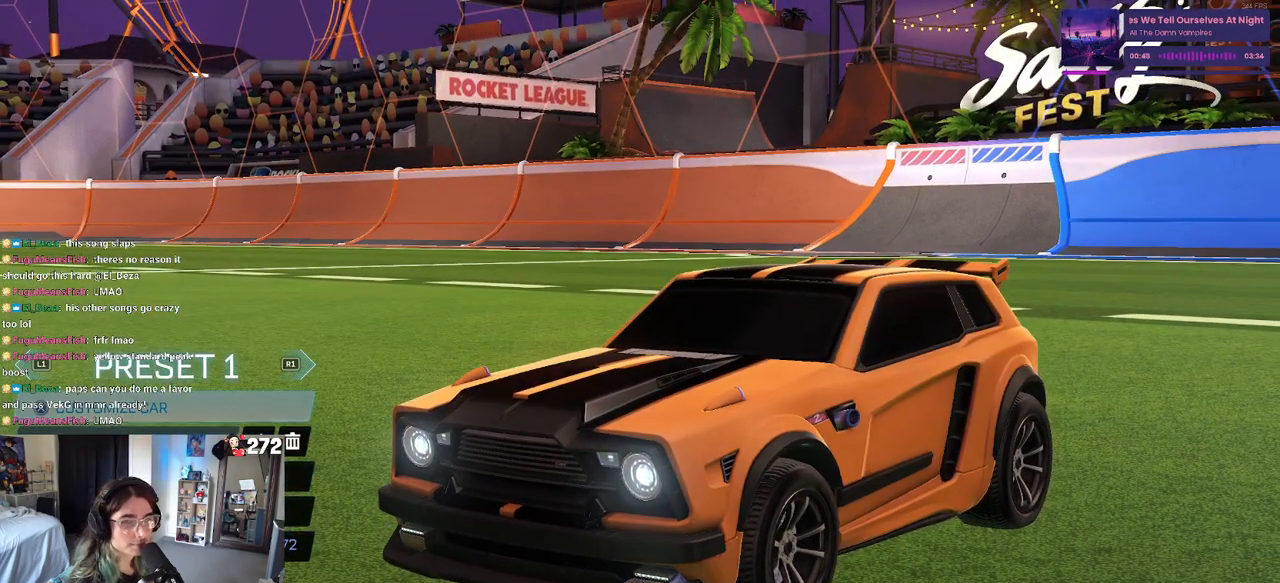
{"buttons": [], "left_stick": "center", "right_stick": "center", "events": []}
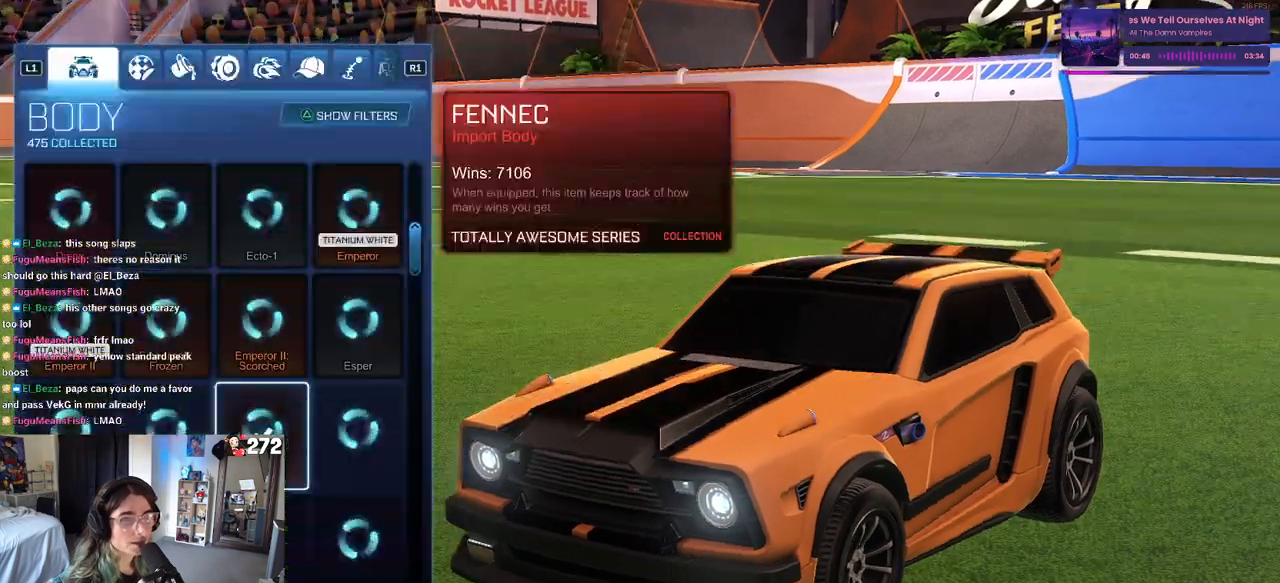
{"buttons": [], "left_stick": "center", "right_stick": "center", "events": [[17, "R1", "down"], [117, "R1", "up"], [217, "R1", "down"], [350, "R1", "up"]]}
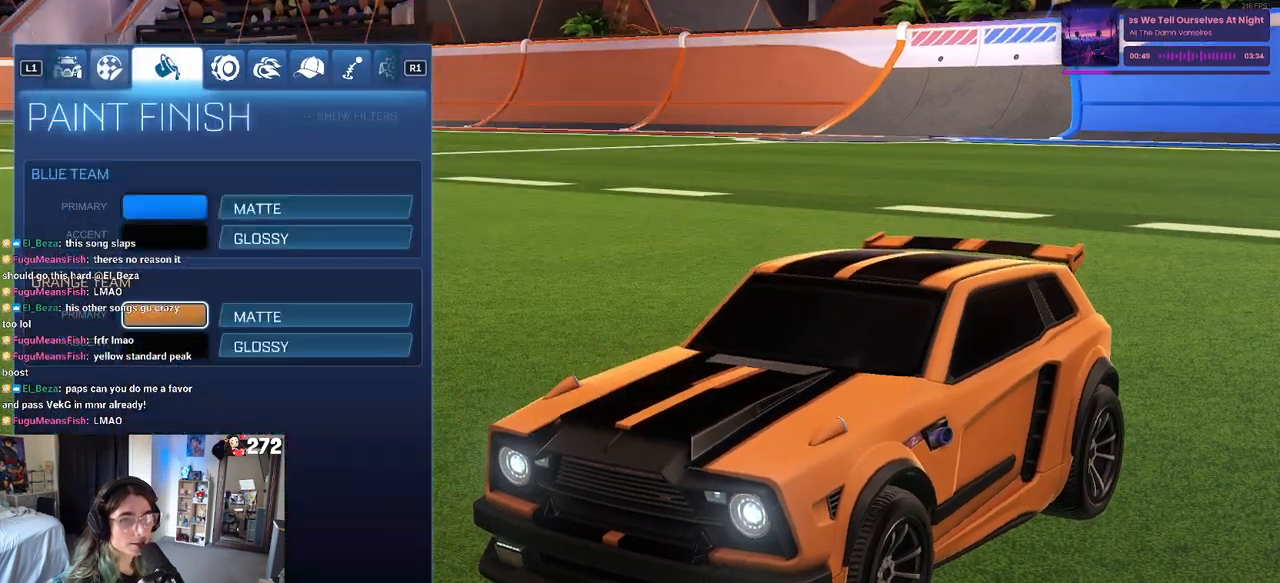
{"buttons": [], "left_stick": "center", "right_stick": "center", "events": [[383, "DPAD_UP", "down"], [483, "DPAD_UP", "up"]]}
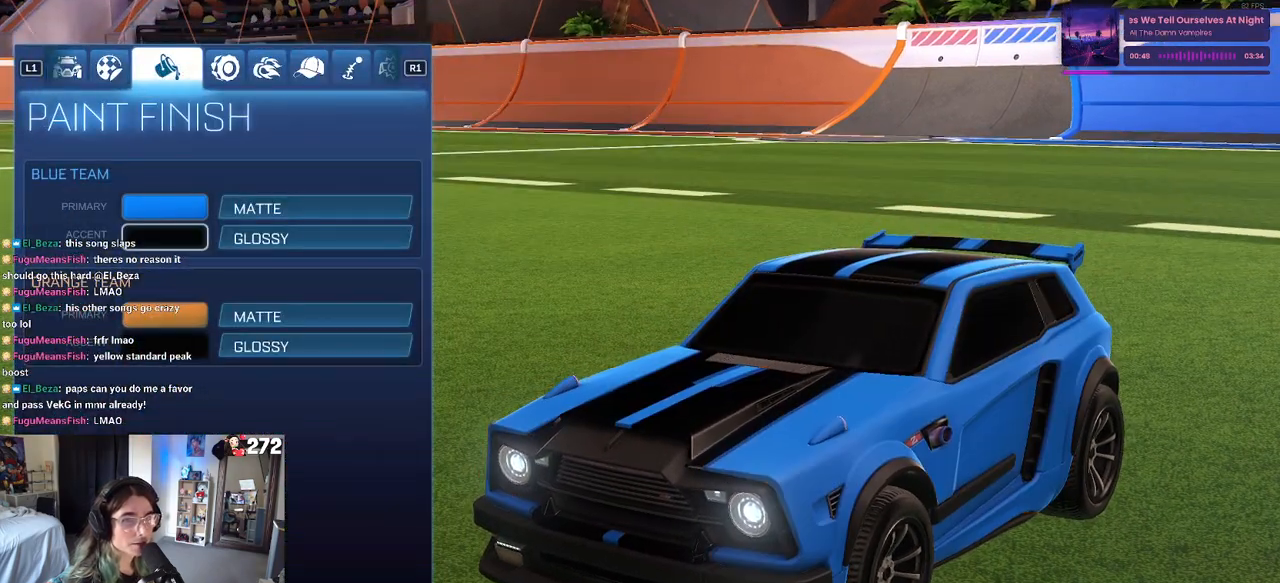
{"buttons": [], "left_stick": "center", "right_stick": "center", "events": [[17, "DPAD_UP", "down"], [83, "CROSS", "down"], [150, "DPAD_UP", "up"], [217, "CROSS", "up"]]}
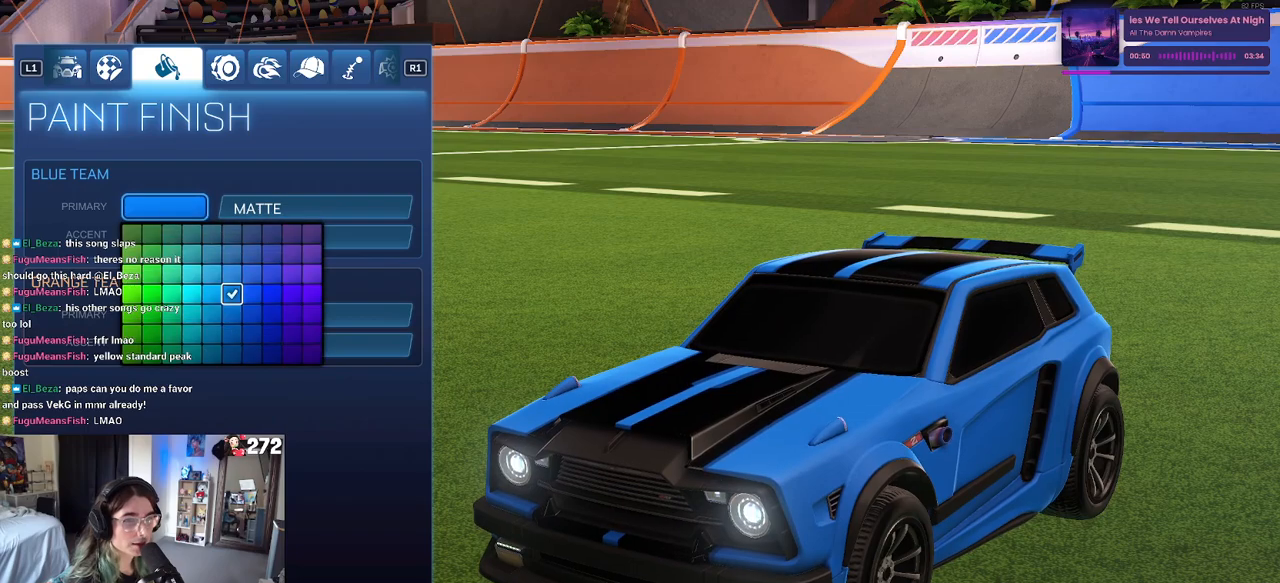
{"buttons": [], "left_stick": "center", "right_stick": "center", "events": [[100, "DPAD_RIGHT", "down"], [133, "DPAD_RIGHT", "up"], [317, "DPAD_DOWN", "down"], [400, "DPAD_DOWN", "up"]]}
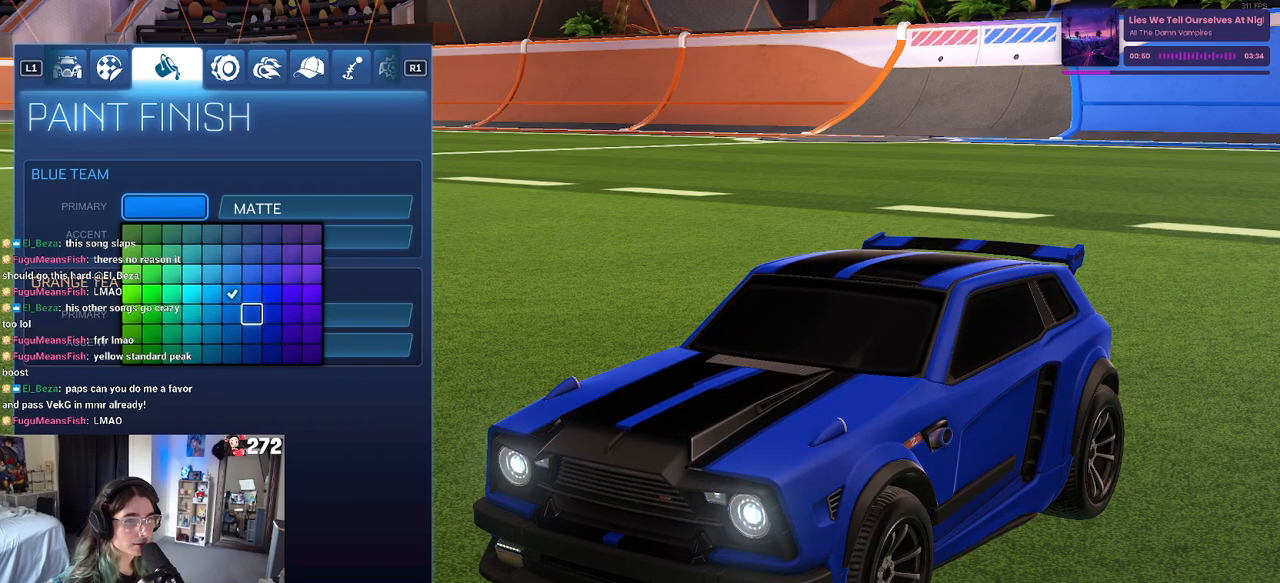
{"buttons": [], "left_stick": "center", "right_stick": "center", "events": []}
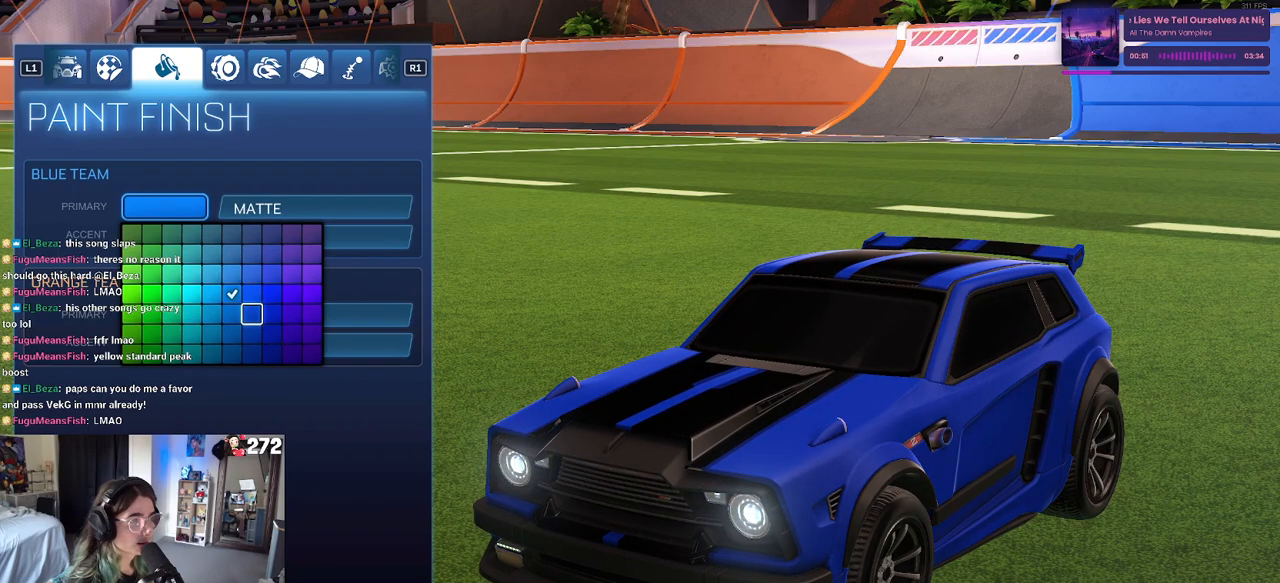
{"buttons": [], "left_stick": "center", "right_stick": "center", "events": [[333, "DPAD_DOWN", "down"], [450, "DPAD_DOWN", "up"]]}
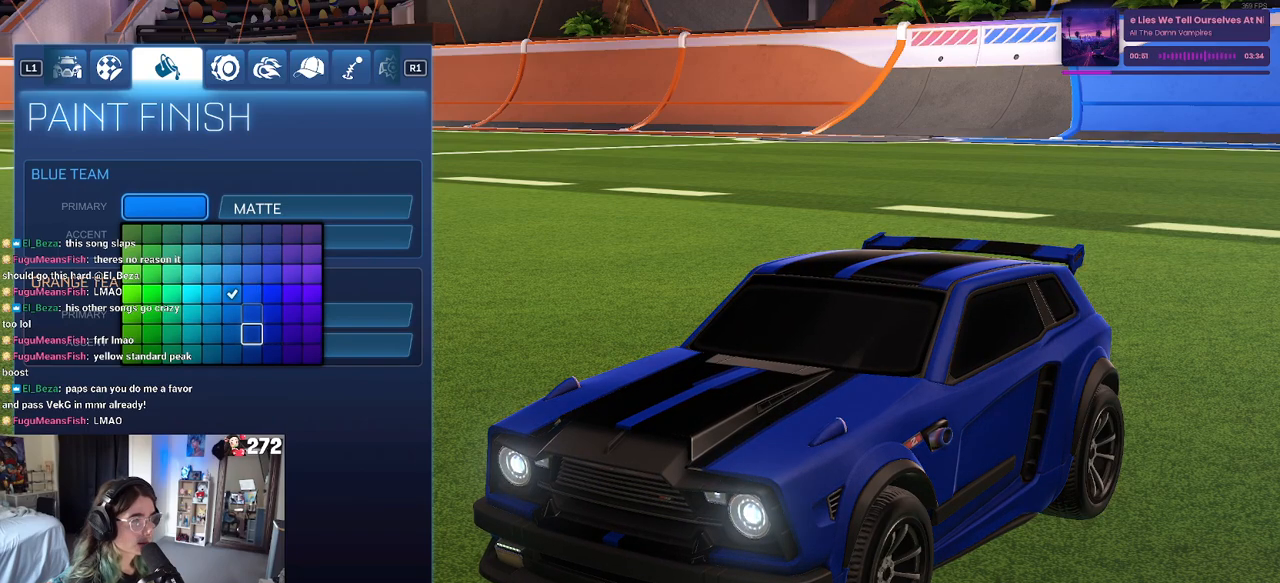
{"buttons": ["DPAD_UP"], "left_stick": "center", "right_stick": "center", "events": [[100, "DPAD_LEFT", "down"], [233, "DPAD_LEFT", "up"], [417, "DPAD_UP", "down"]]}
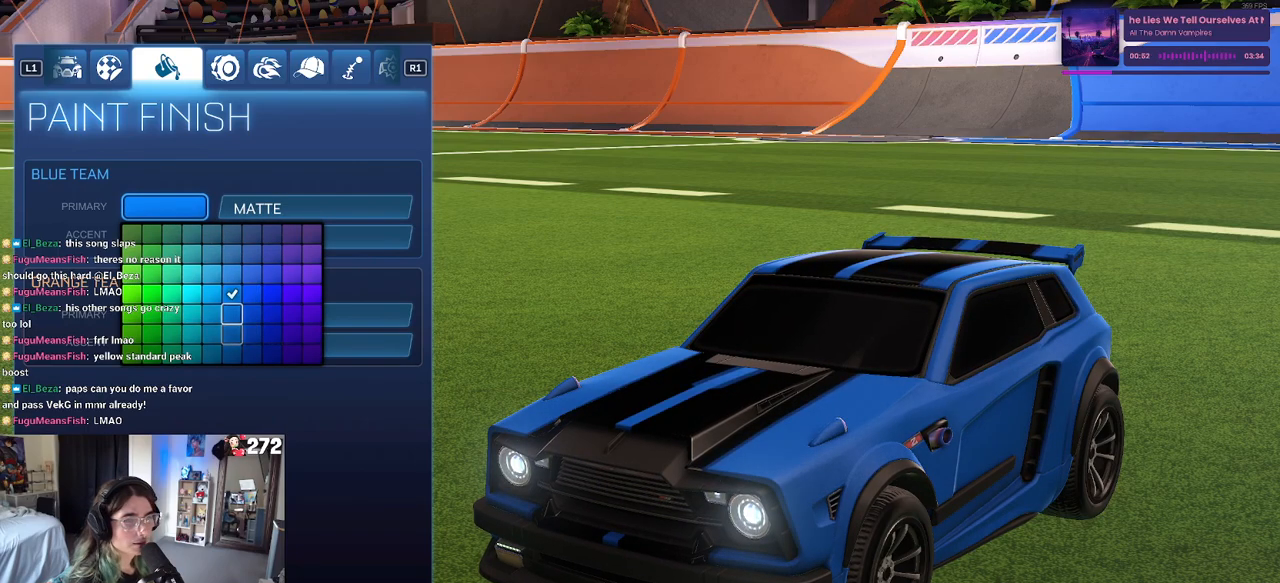
{"buttons": ["DPAD_RIGHT"], "left_stick": "center", "right_stick": "center", "events": [[33, "DPAD_UP", "up"], [83, "DPAD_UP", "down"], [233, "DPAD_UP", "up"], [483, "DPAD_RIGHT", "down"]]}
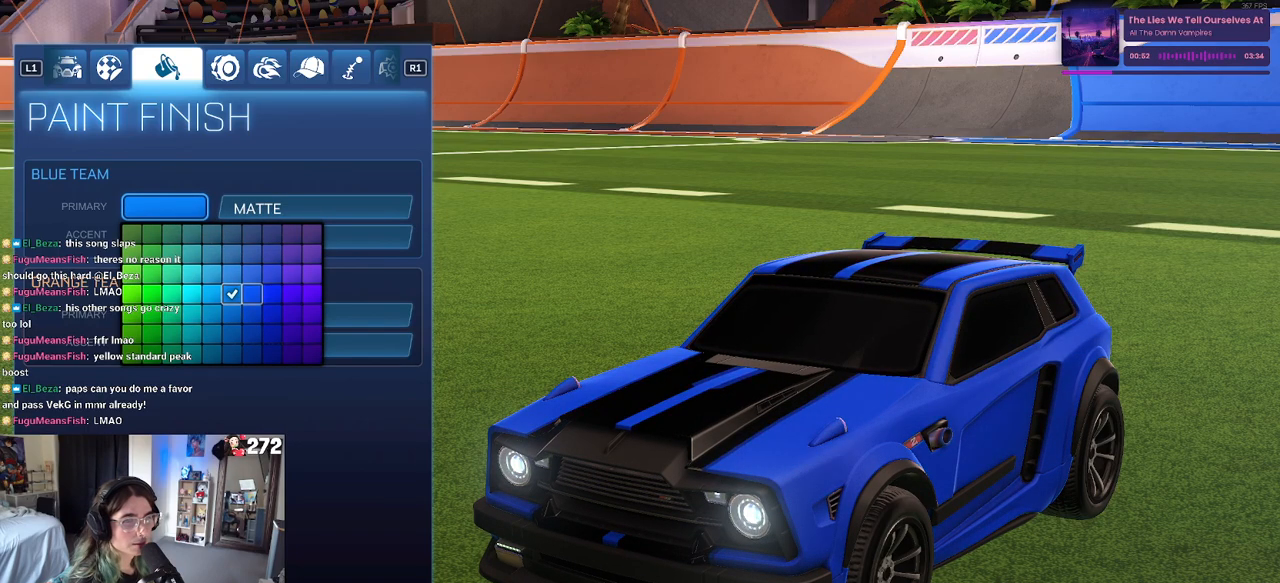
{"buttons": [], "left_stick": "center", "right_stick": "center", "events": [[67, "DPAD_RIGHT", "up"], [250, "DPAD_UP", "down"], [367, "DPAD_UP", "up"]]}